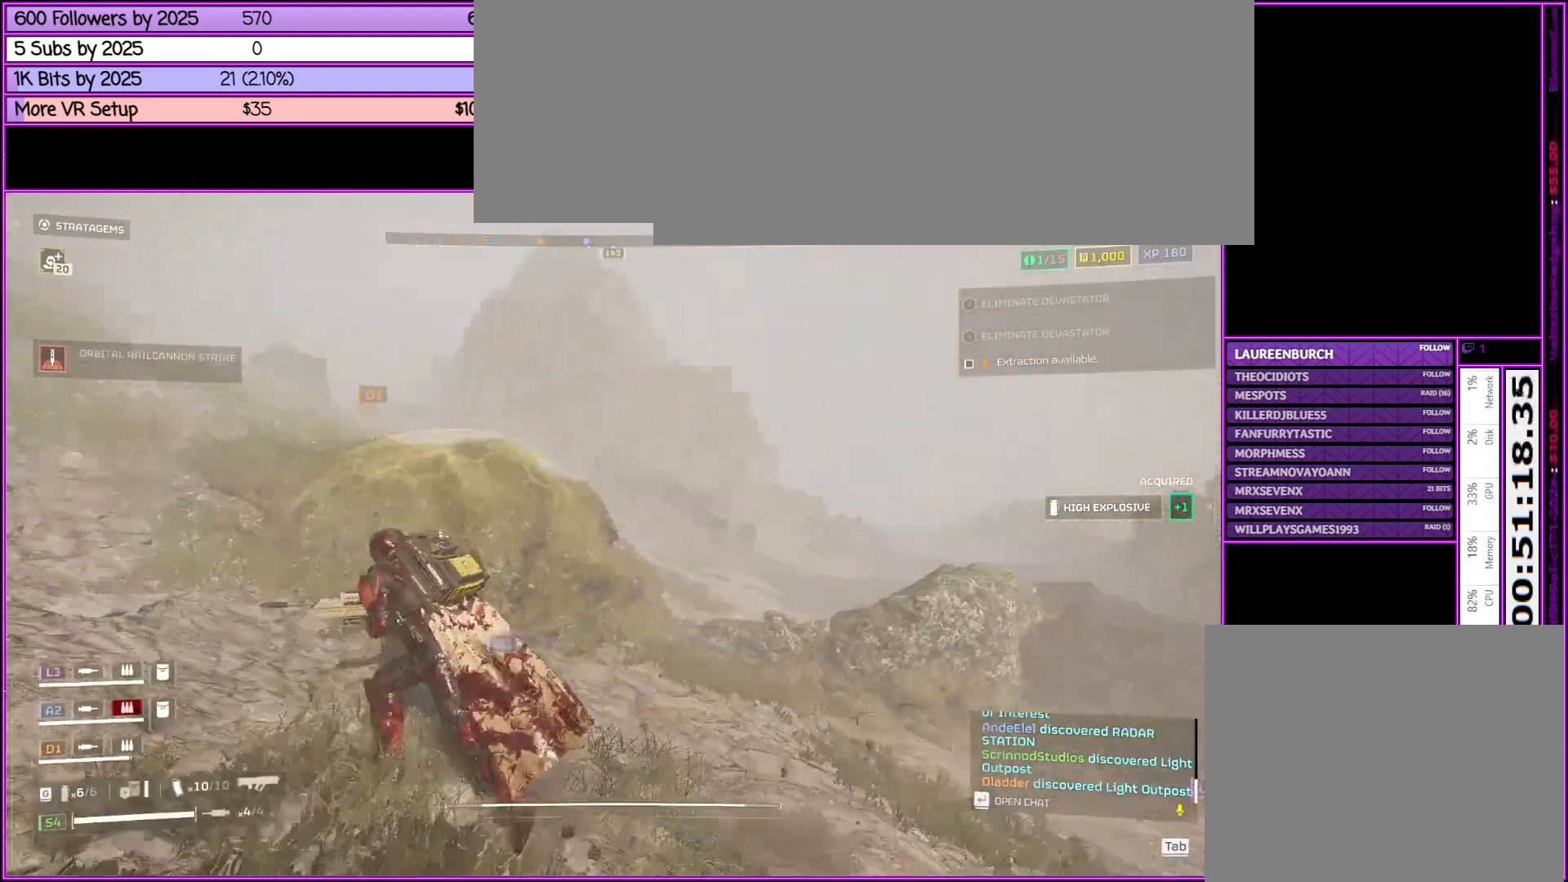
Gameplay with keyboard and mouse; each line is a JSON object with the keys and mouse buttons held at the frame after it. "events" lists presses ("down") and releases ("up") of ".", "/", "0", "1", "2", "3", "4", "5", "6", "7", "8", "9", "a", "alt_l", "alt_r", "b", "backslash", "backspace", "c", "caps_lock", "comma", "ctrl_l", "ctrl_r", "d", "down", "e", "equals", "escape", "f", "f1", "f10", "f11", "f12", "f2", "f3", "f4", "f5", "f6", "f7", "f8", "f9", "g", "h", "i", "j", "k", "l", "lbracket", "left", "m", "minus", "n", "o", "p", "q", "quote", "r", "rbracket", "return", "right", "s", "semicolon", "shift_l", "shift_r", "space", "super", "t", "tab", "tilde", "u", "up", "v", "w", "x", "y", "z", "mouse_left", "mouse_middle", "mouse_right", "mouse_wheel_up" and "mouse_wheel_down" between this image and that frame as [ms after this image, input, new state], when the widget could be followed in between. "mouse_left", "mouse_middle", "mouse_right", "mouse_wheel_up", "mouse_wheel_down" = the "left", "middle", "right", "wheel_up", "wheel_down" buttons of the "mouse" list. No other keys are recorded. Not read: mouse_move.
{"keys": ["a", "shift_l", "w"], "mouse": [], "events": [[333, "w", "down"]]}
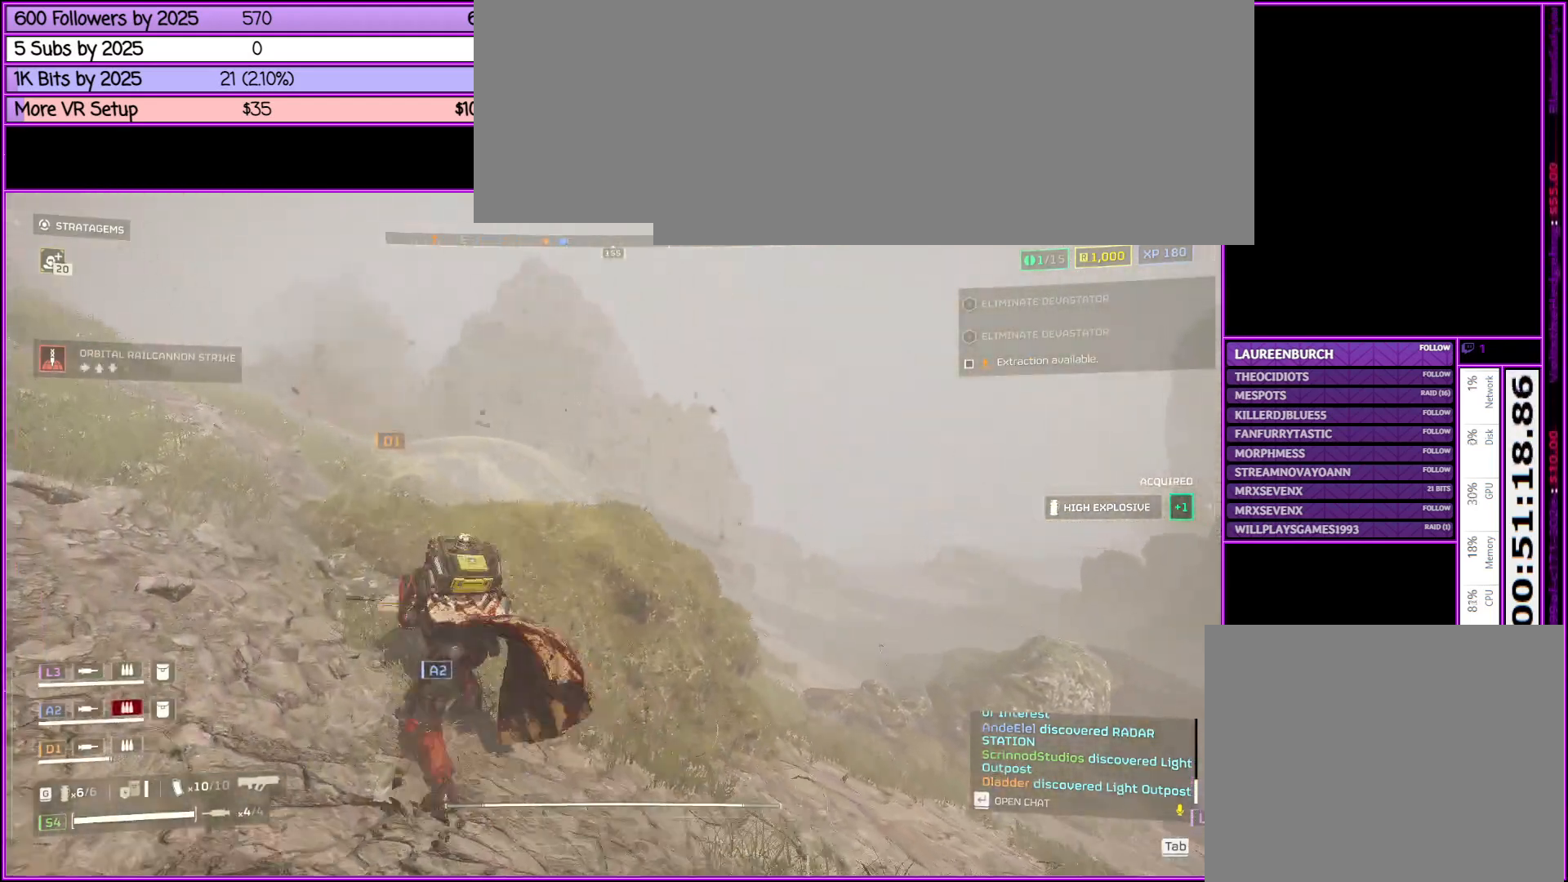
{"keys": ["a", "shift_l", "w"], "mouse": ["right"], "events": [[83, "w", "up"], [283, "w", "down"], [466, "mouse_right", "down"]]}
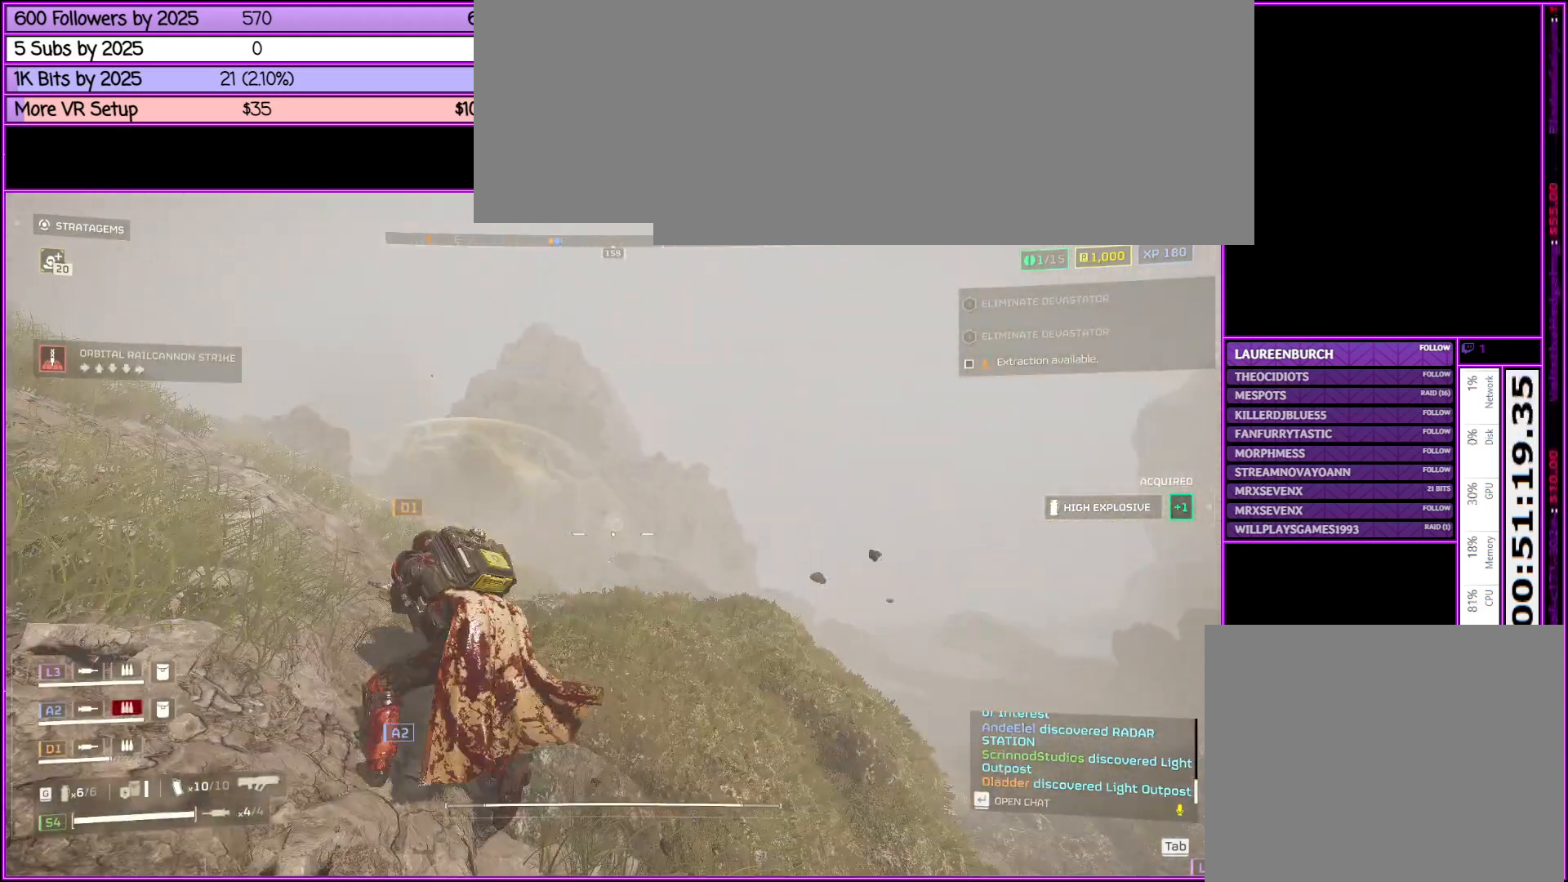
{"keys": ["a", "shift_l", "w"], "mouse": ["right"], "events": [[116, "mouse_middle", "down"], [266, "mouse_middle", "up"]]}
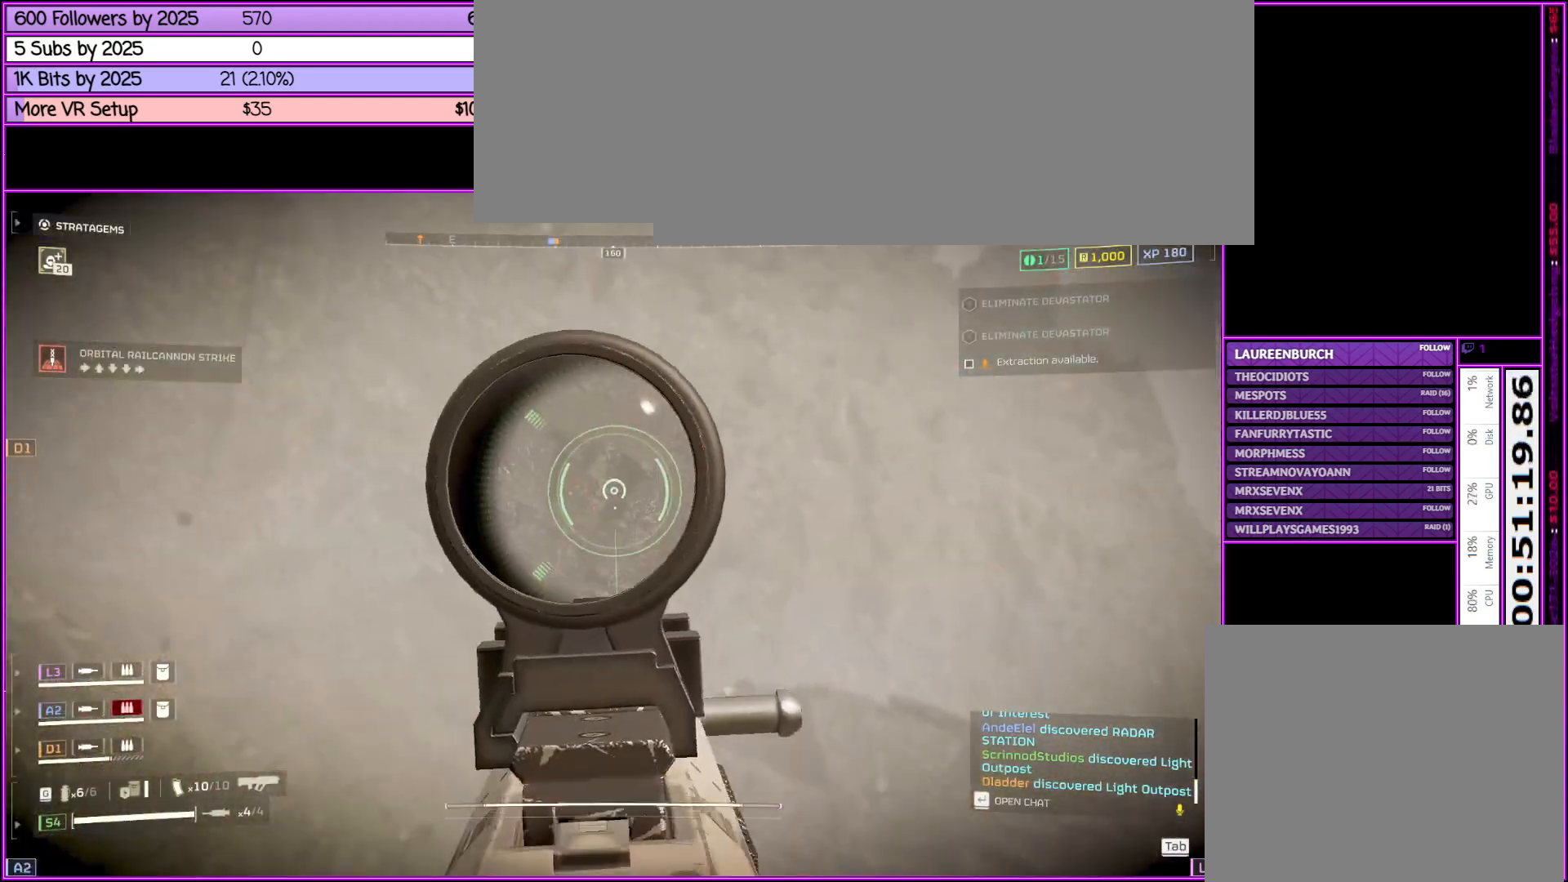
{"keys": ["shift_l", "w"], "mouse": ["right"], "events": [[216, "a", "up"]]}
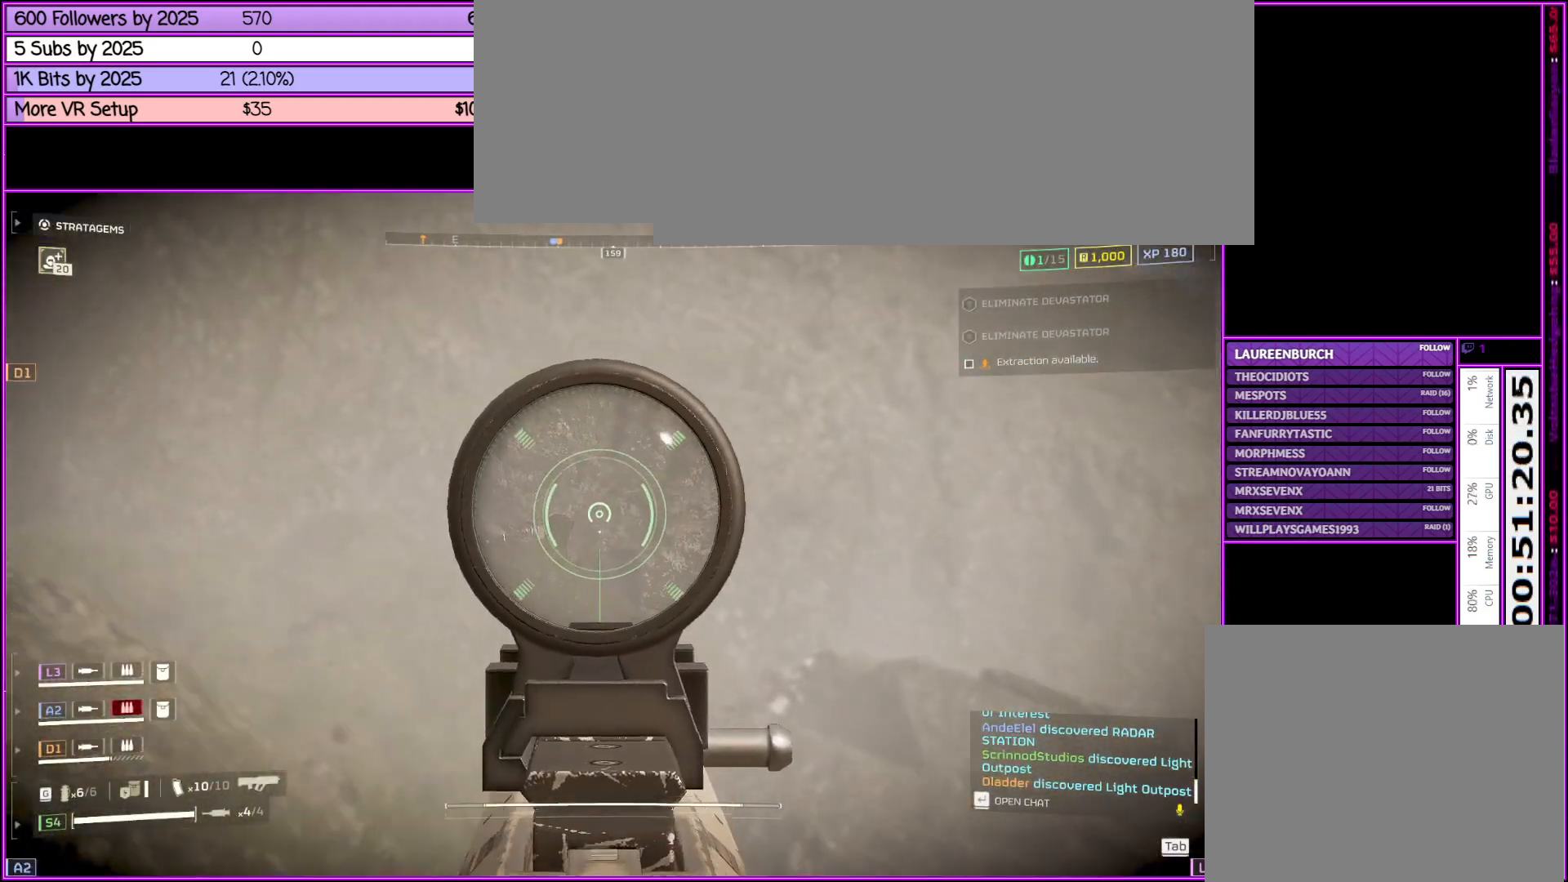
{"keys": ["shift_l", "w"], "mouse": ["right"], "events": [[250, "a", "down"], [383, "a", "up"]]}
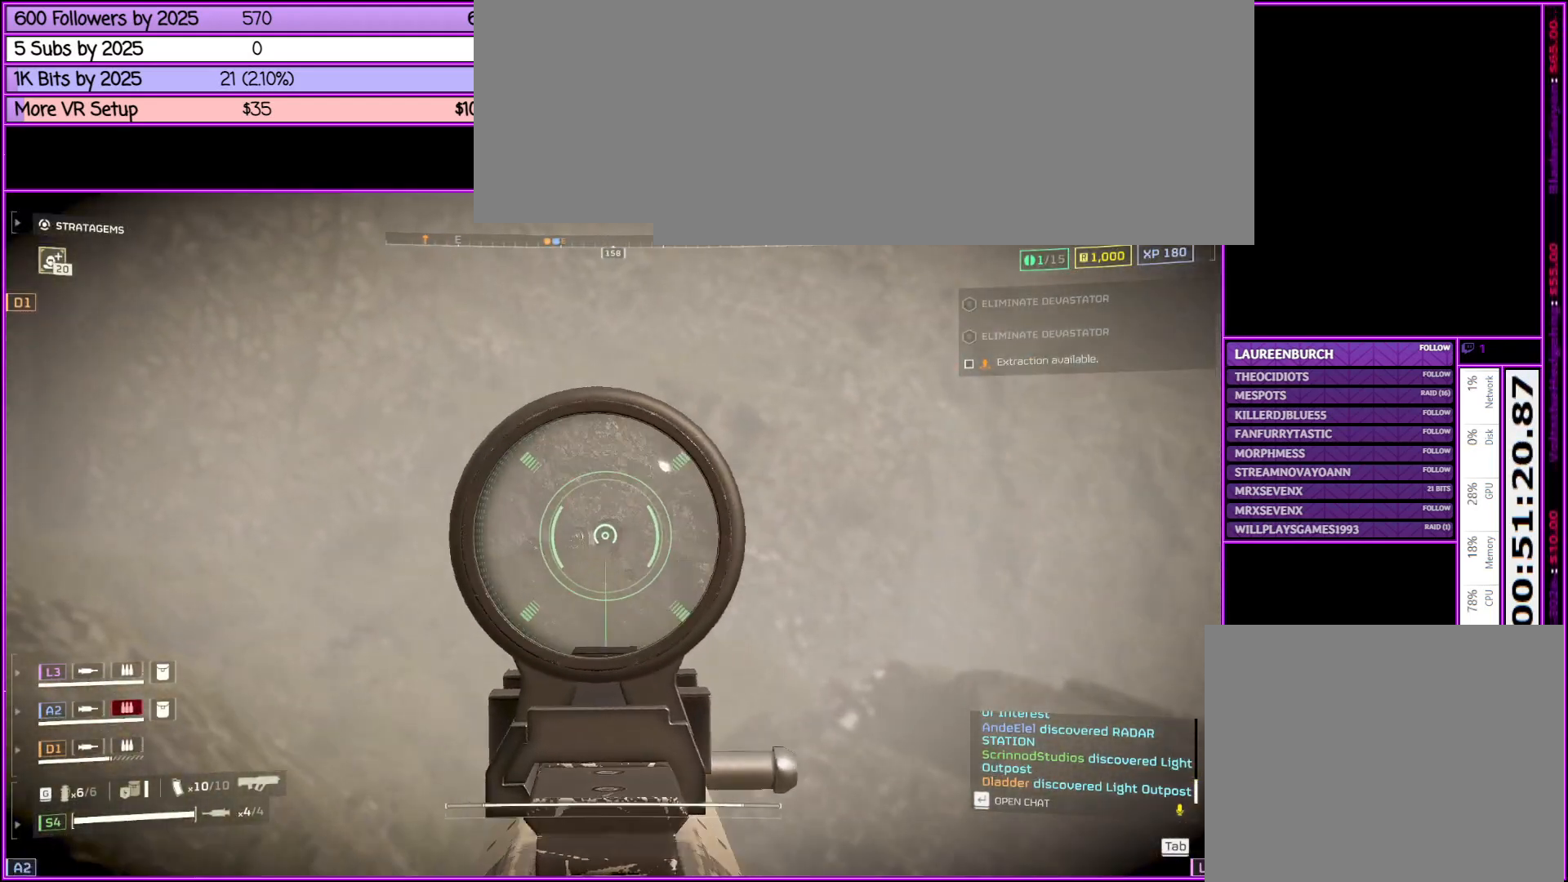
{"keys": ["shift_l", "w"], "mouse": ["right"], "events": []}
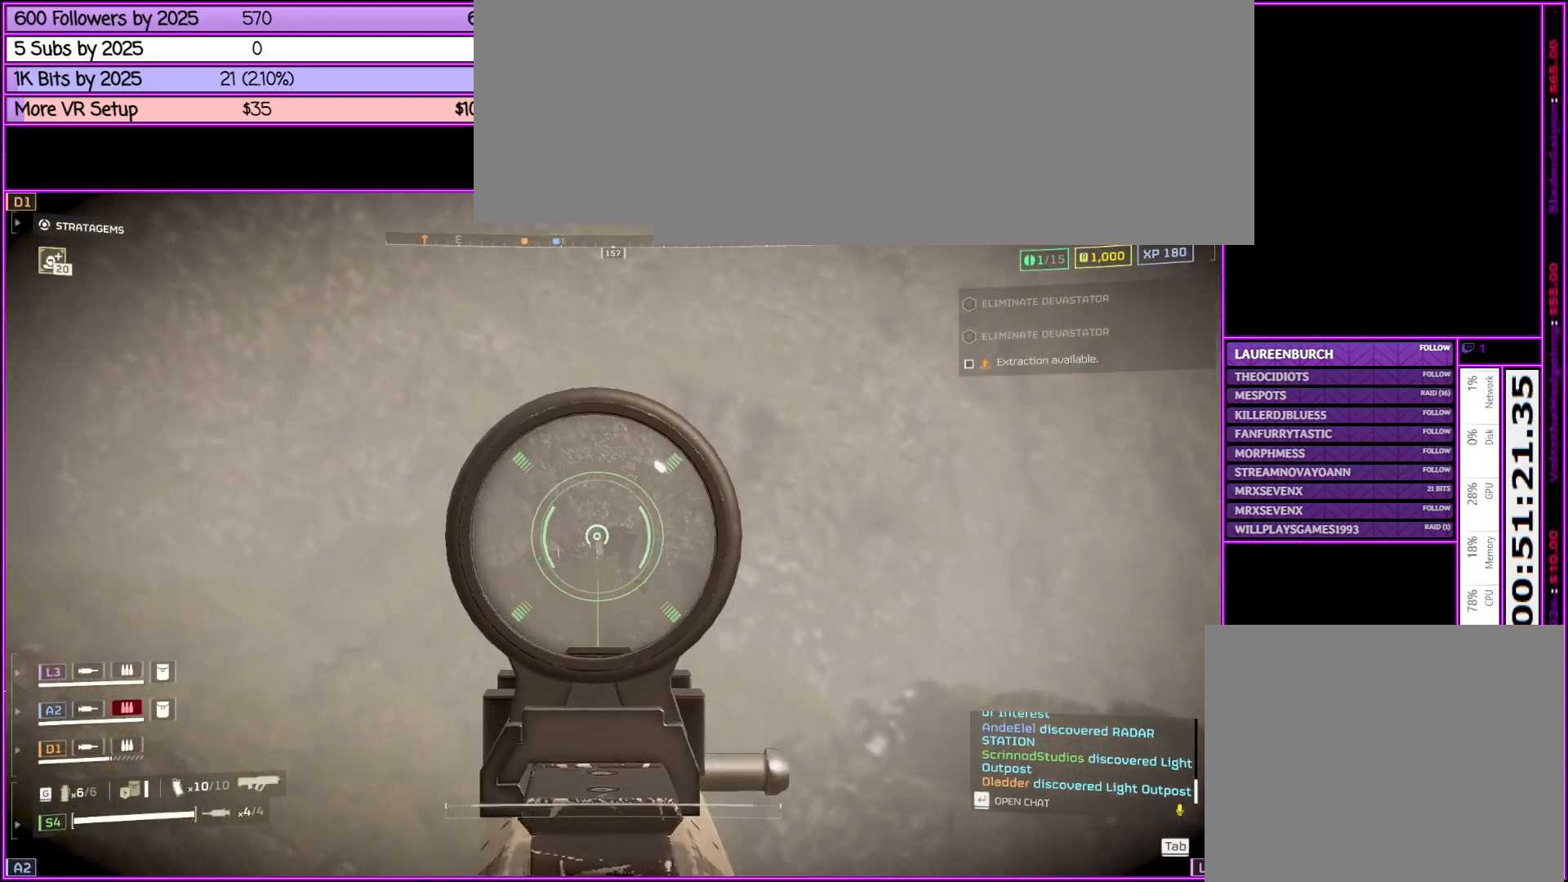
{"keys": ["shift_l", "w"], "mouse": ["right"], "events": [[133, "mouse_left", "down"], [316, "mouse_left", "up"]]}
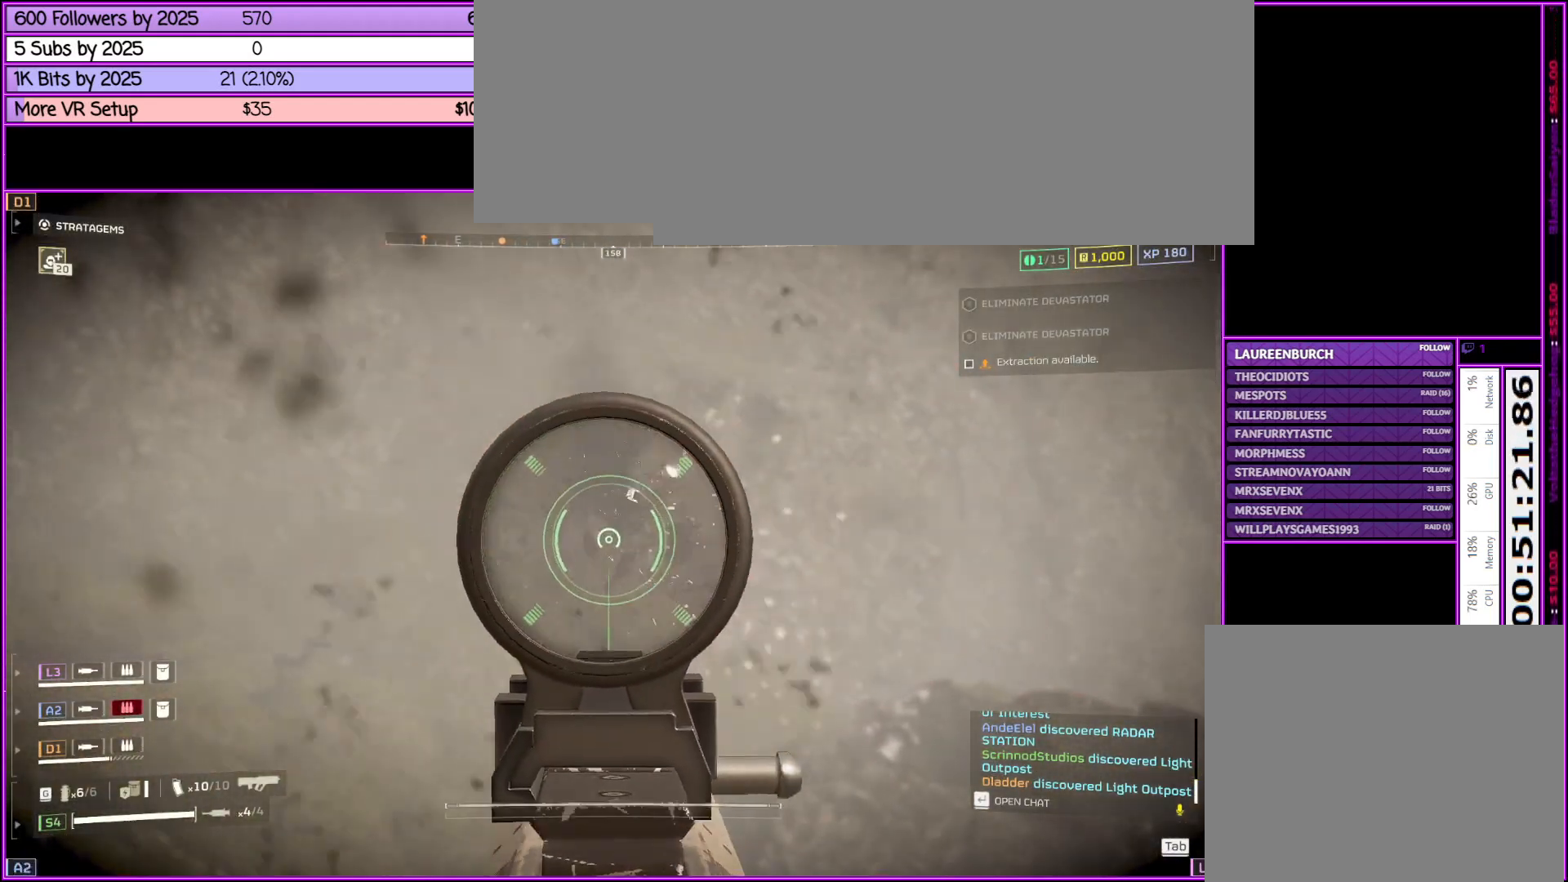
{"keys": ["a", "shift_l", "w"], "mouse": ["right"], "events": [[50, "a", "down"], [333, "mouse_middle", "down"], [466, "mouse_middle", "up"]]}
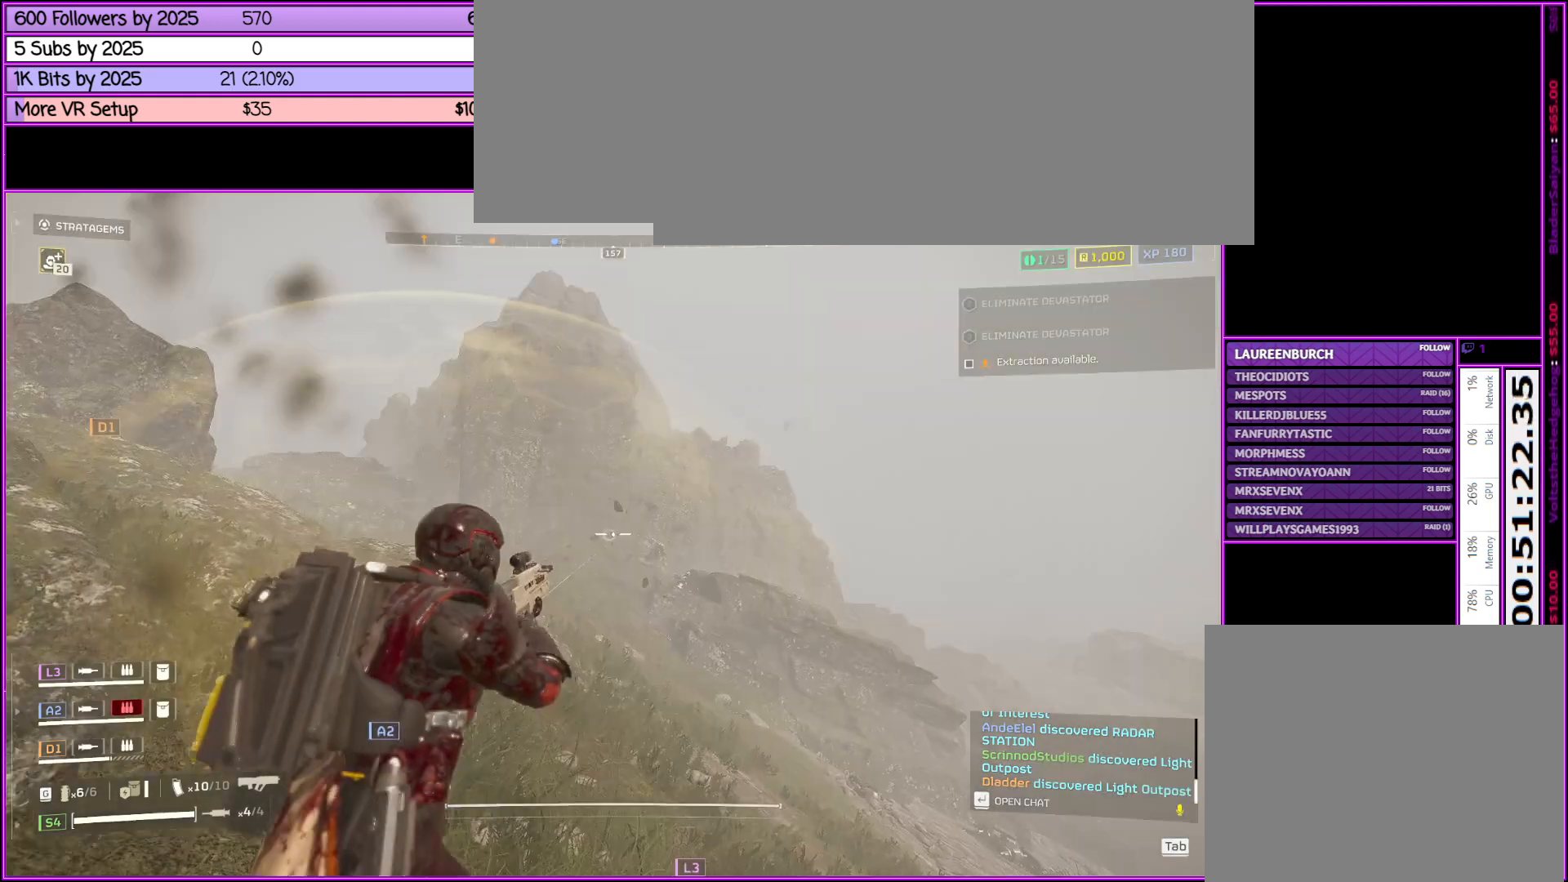
{"keys": ["shift_l", "w"], "mouse": [], "events": [[116, "a", "up"], [116, "mouse_right", "up"]]}
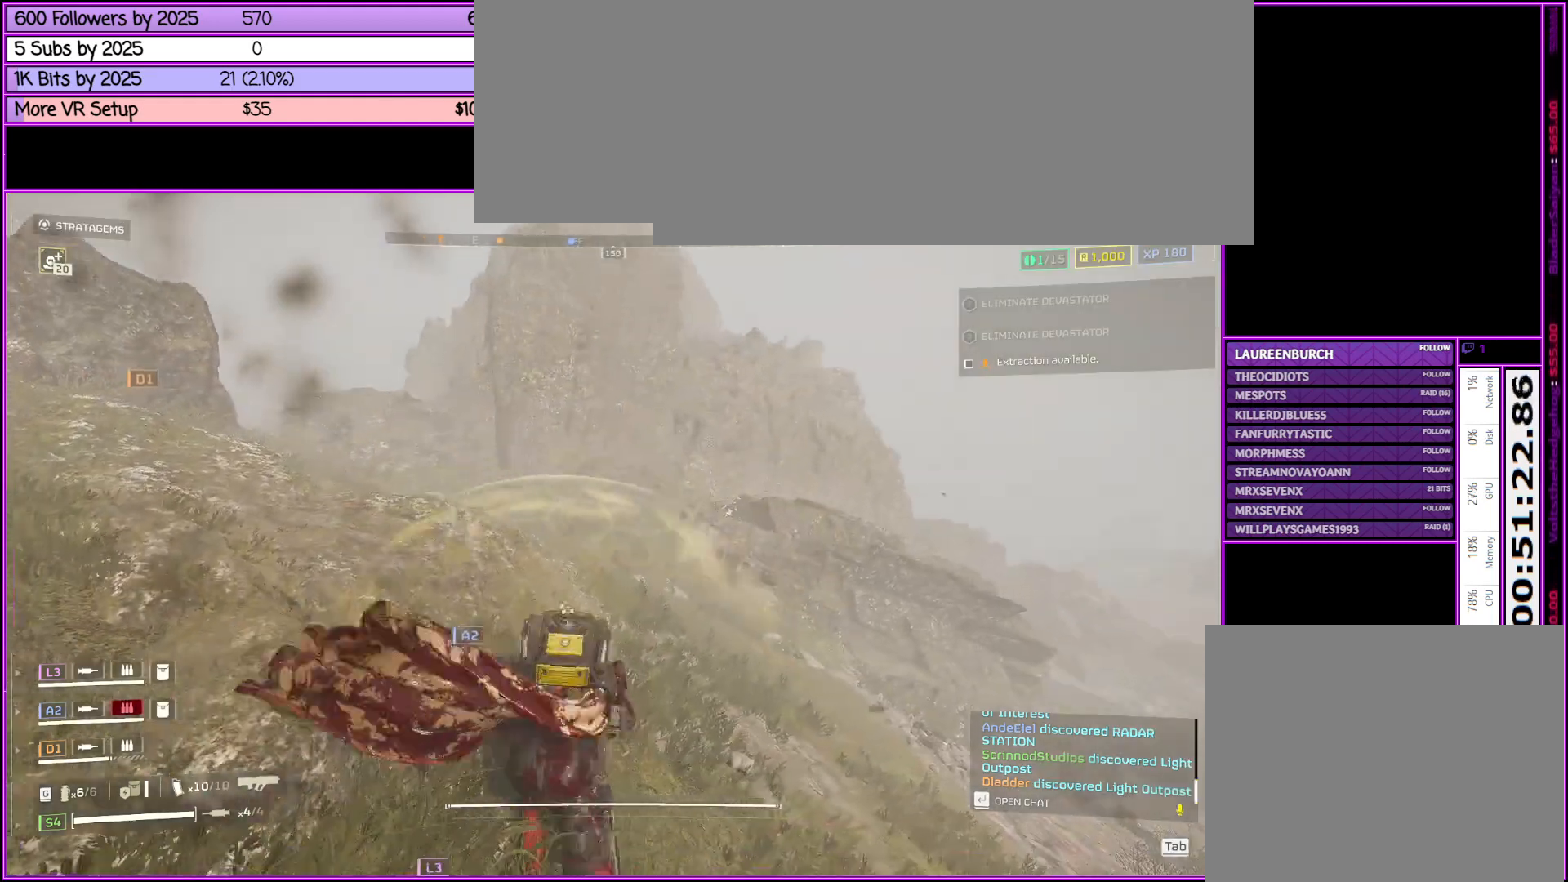
{"keys": ["a", "shift_l", "w"], "mouse": [], "events": [[33, "a", "down"]]}
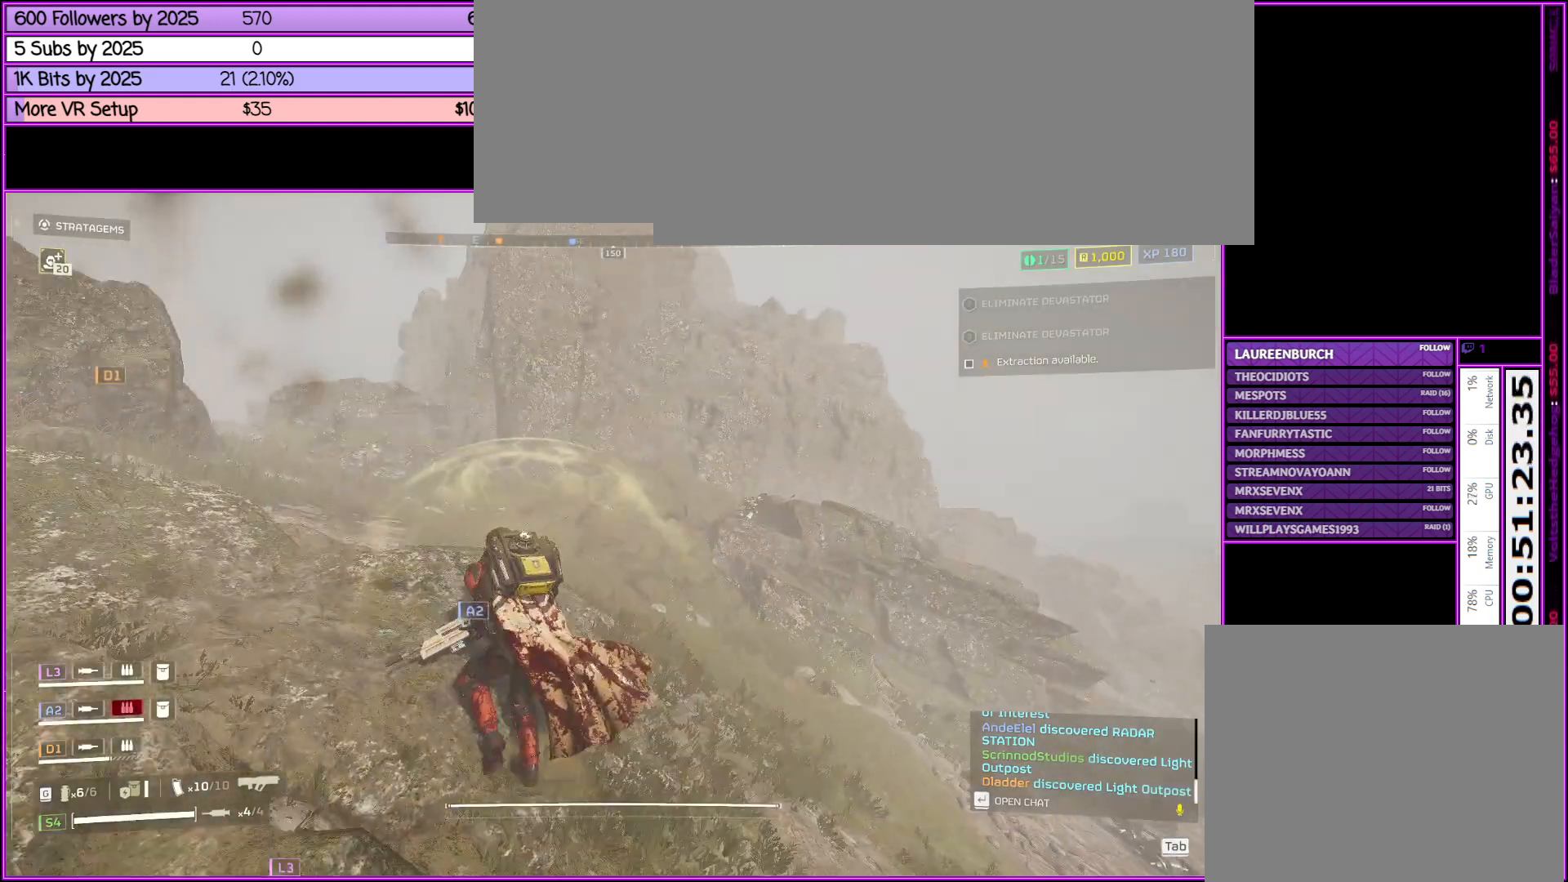
{"keys": ["a", "shift_l", "w"], "mouse": [], "events": []}
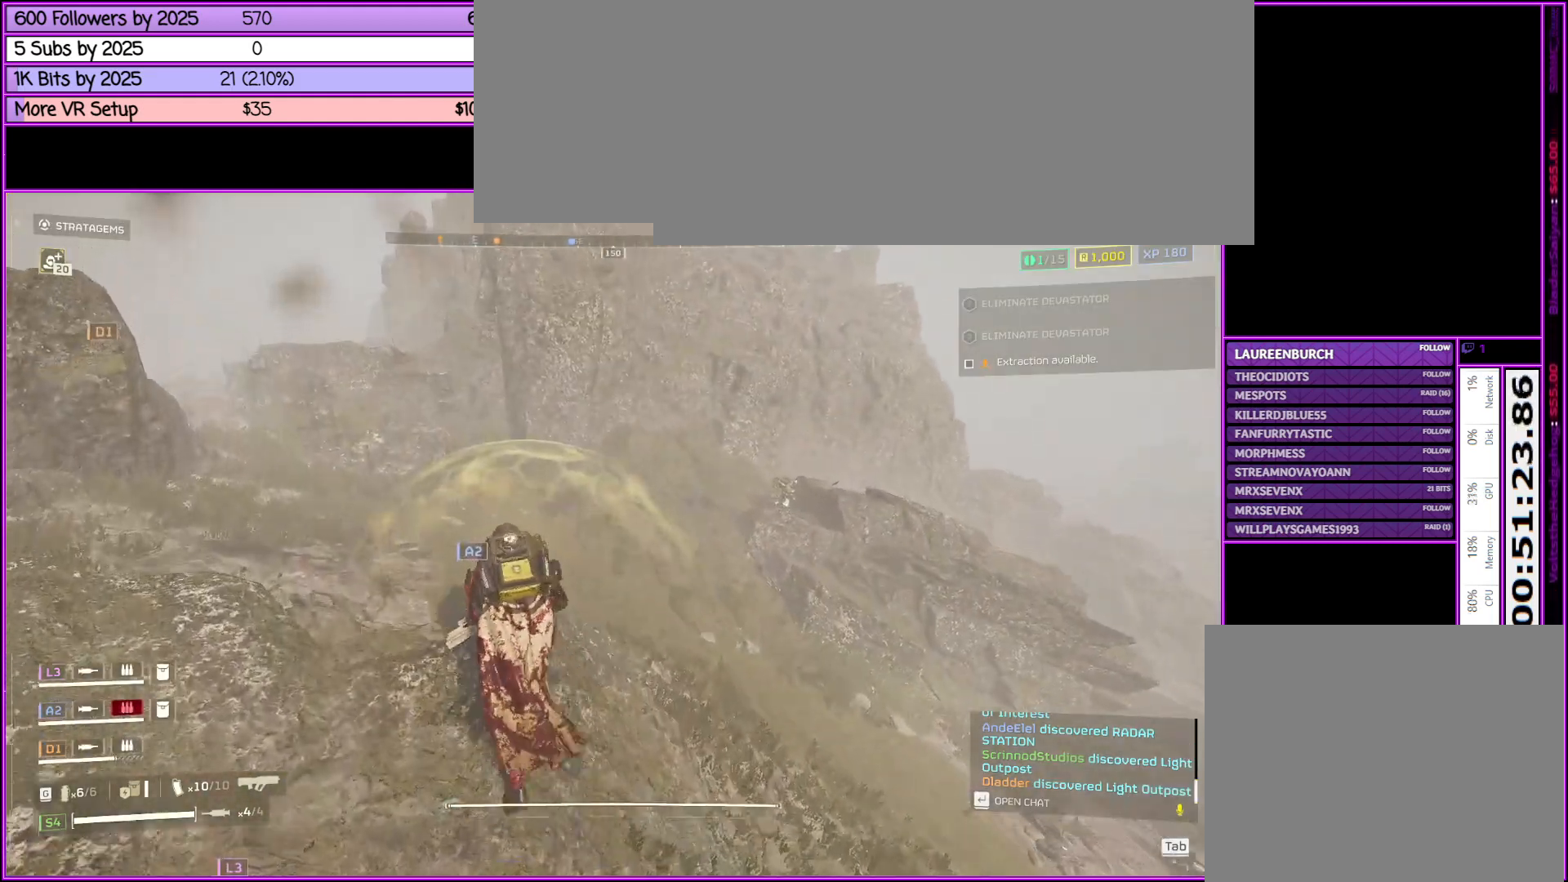
{"keys": ["a", "shift_l", "w"], "mouse": [], "events": []}
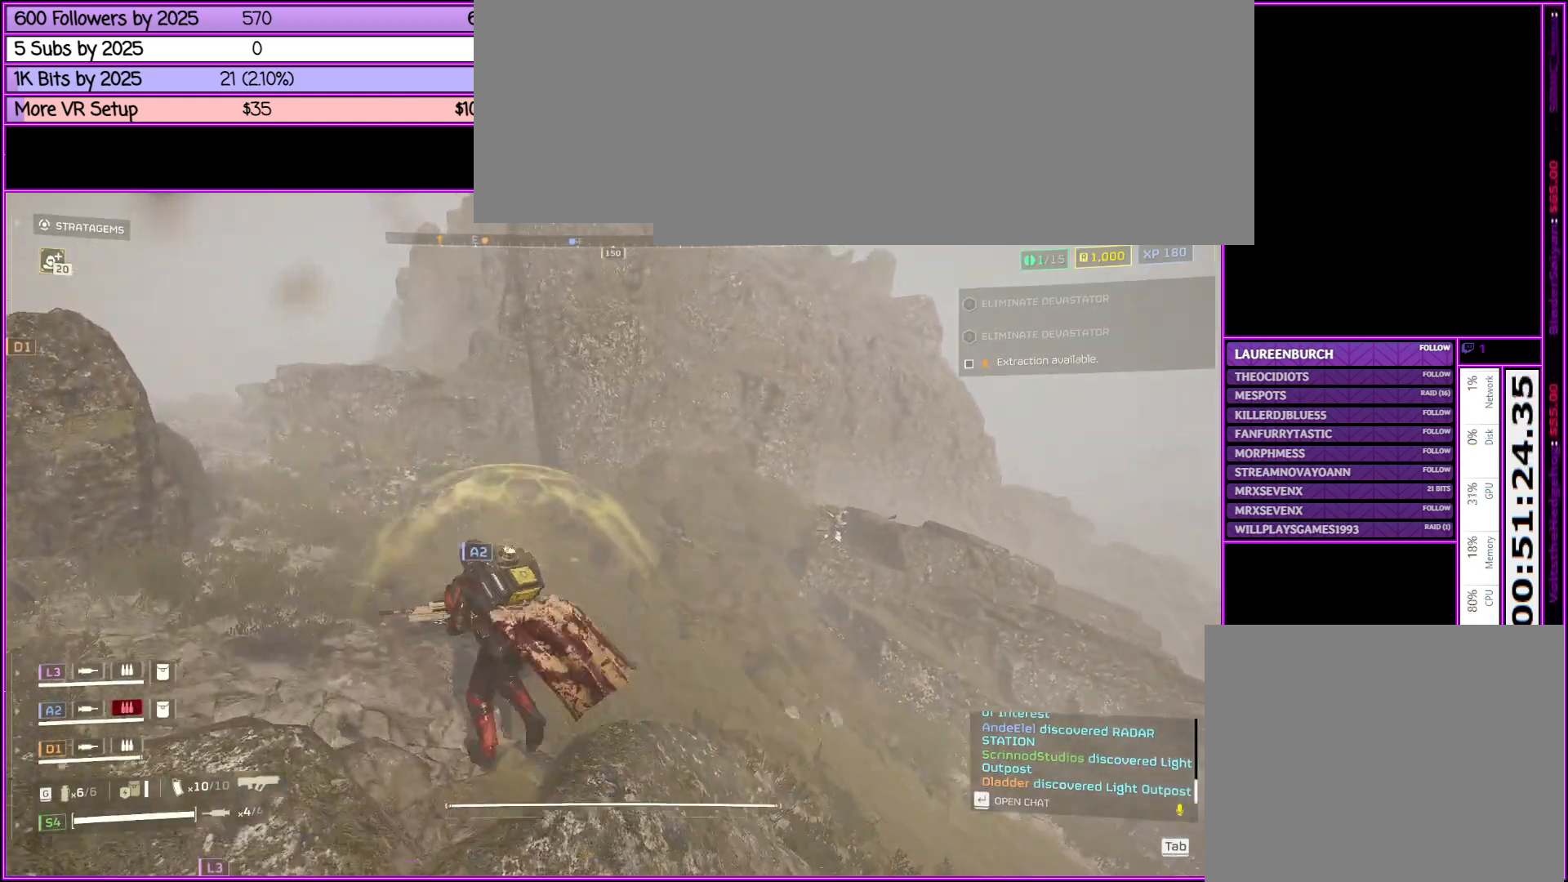
{"keys": ["a", "shift_l", "w"], "mouse": [], "events": []}
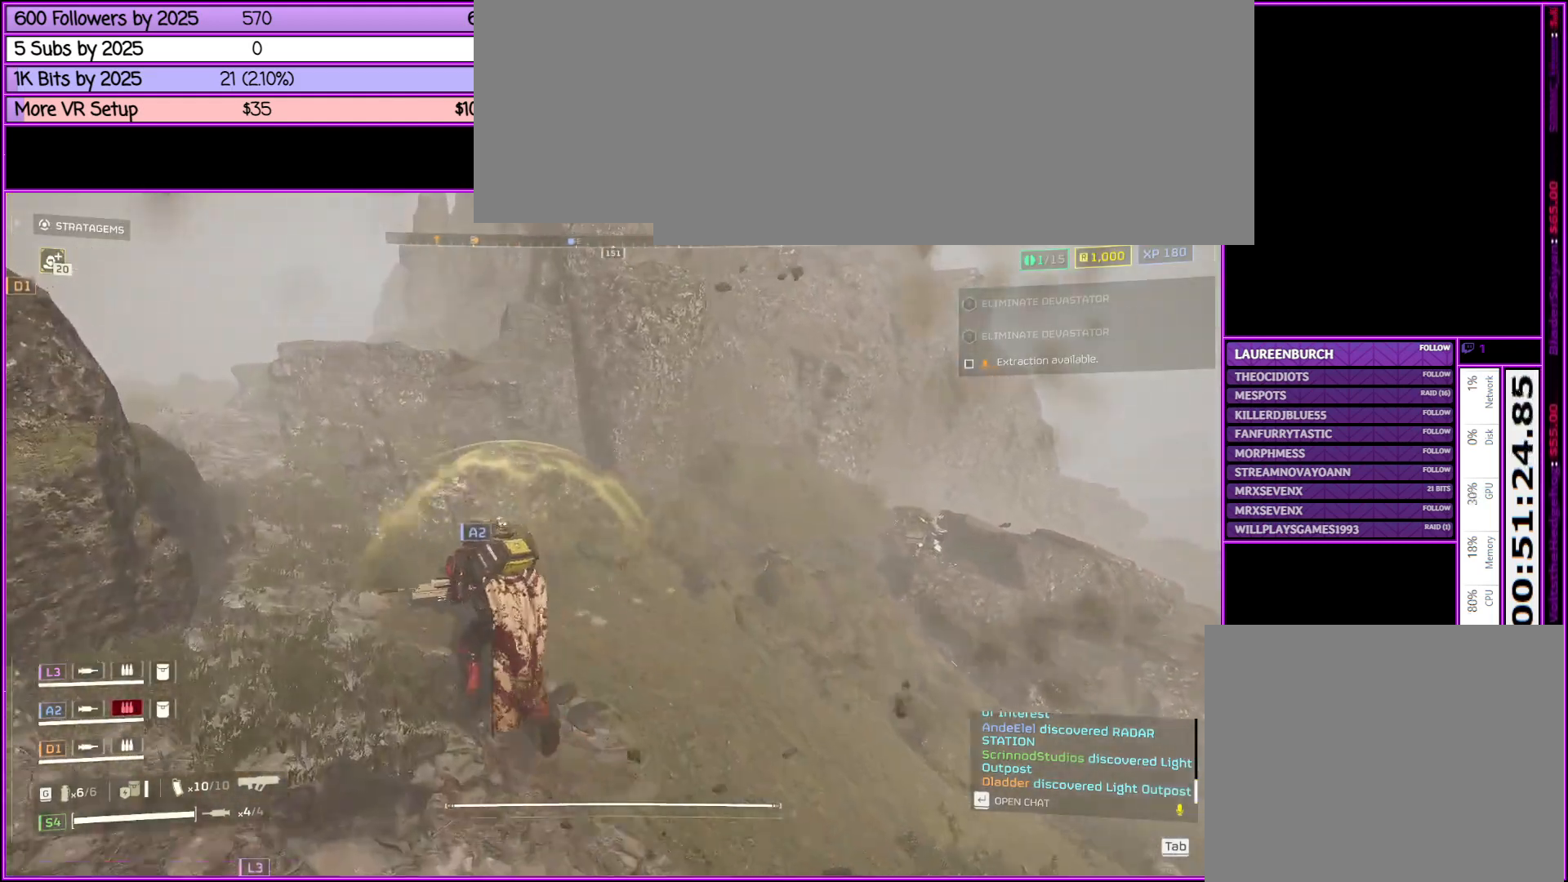
{"keys": ["a", "shift_l"], "mouse": [], "events": [[466, "w", "up"]]}
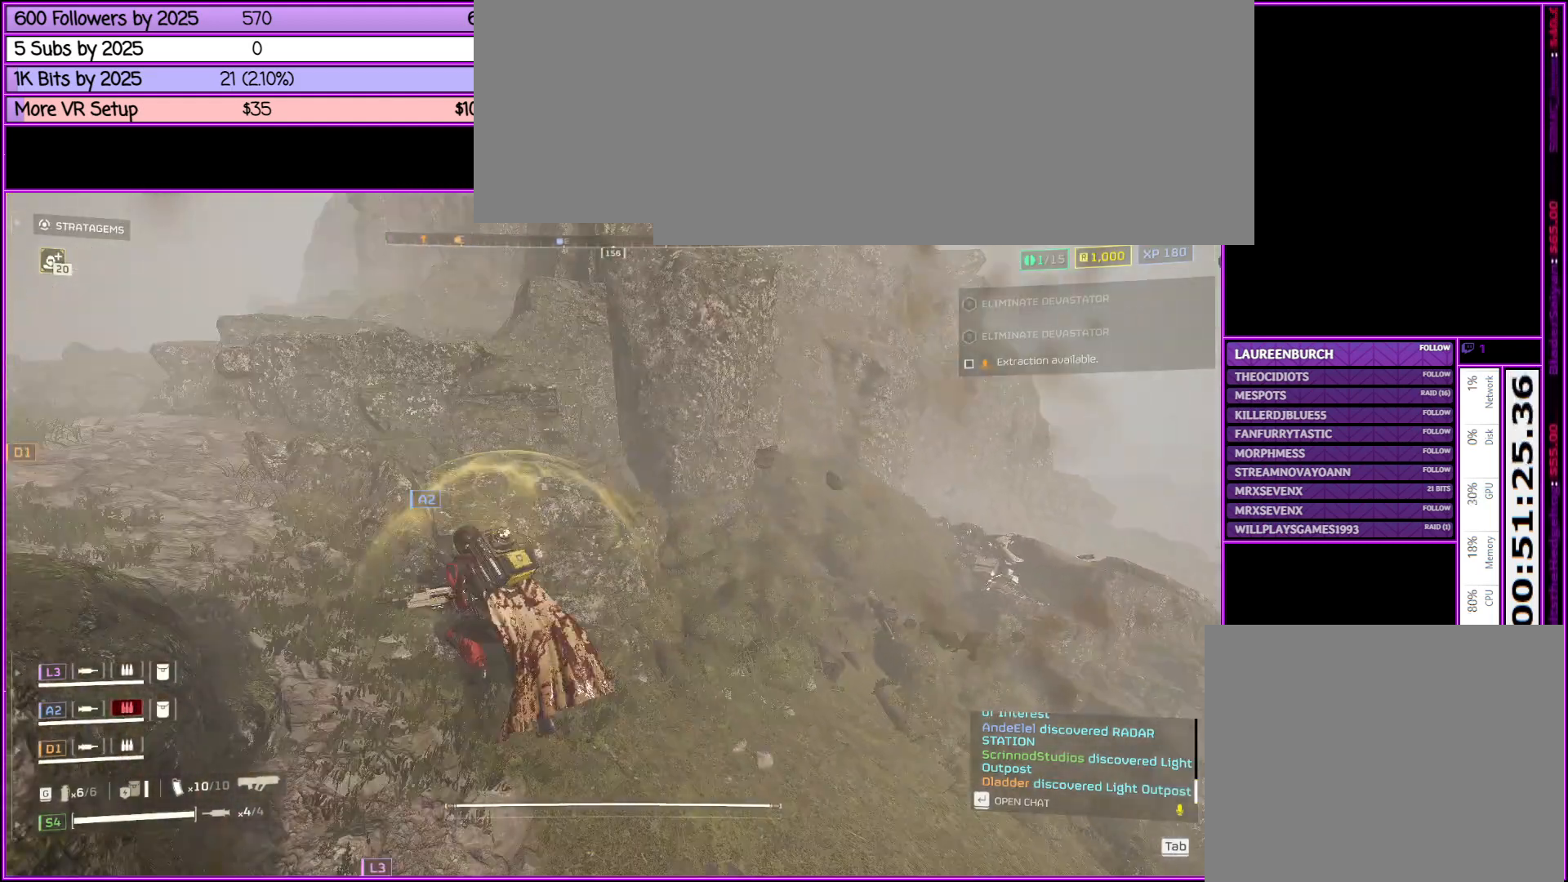
{"keys": ["a", "shift_l"], "mouse": [], "events": []}
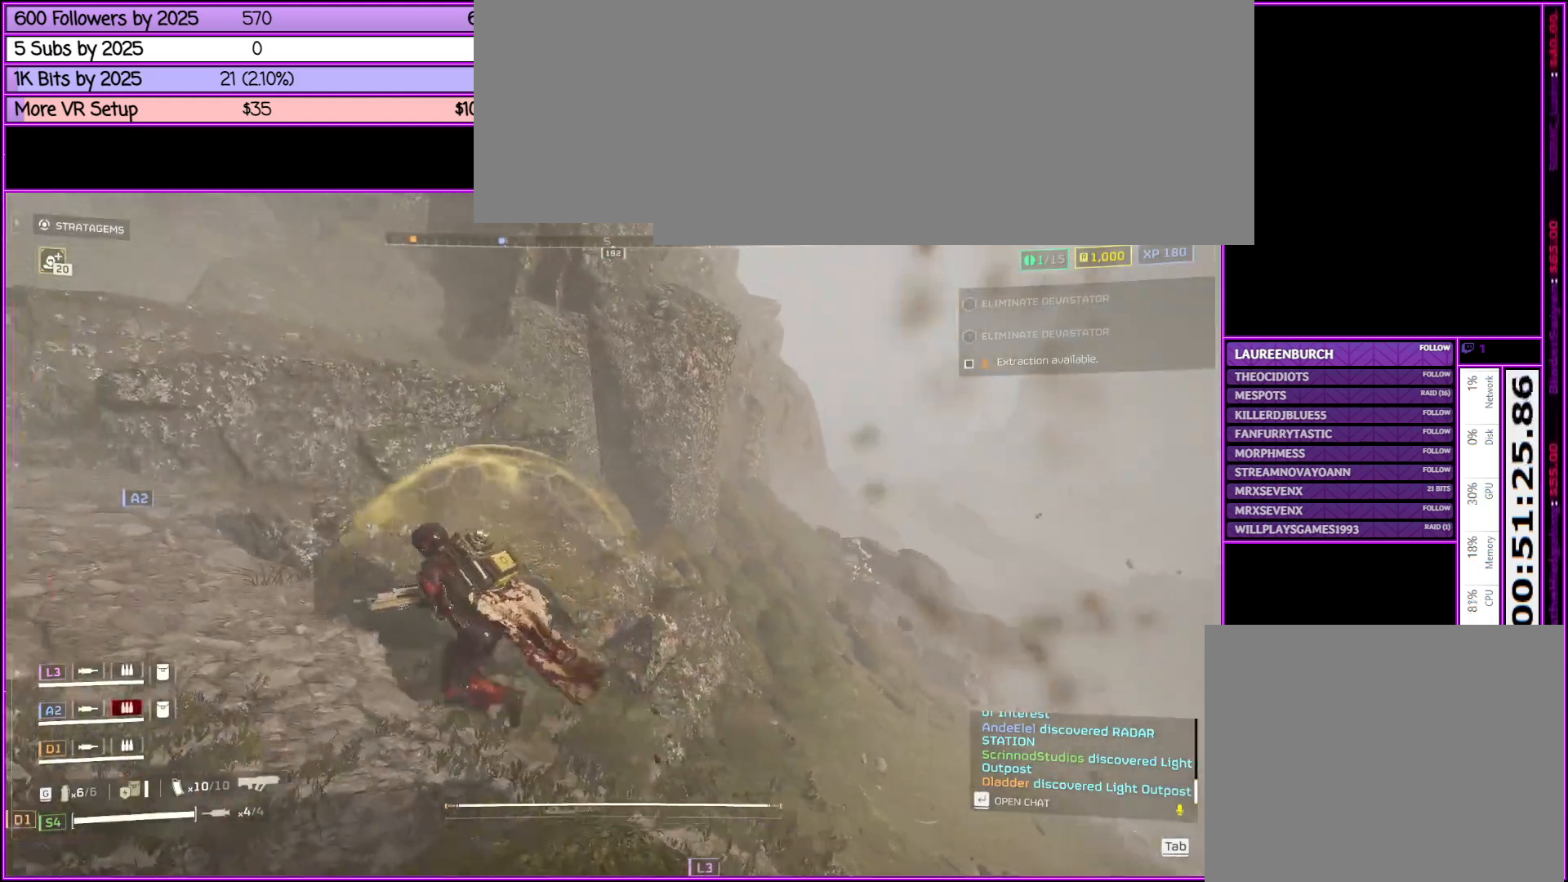
{"keys": ["a", "s", "shift_l"], "mouse": [], "events": [[316, "s", "down"]]}
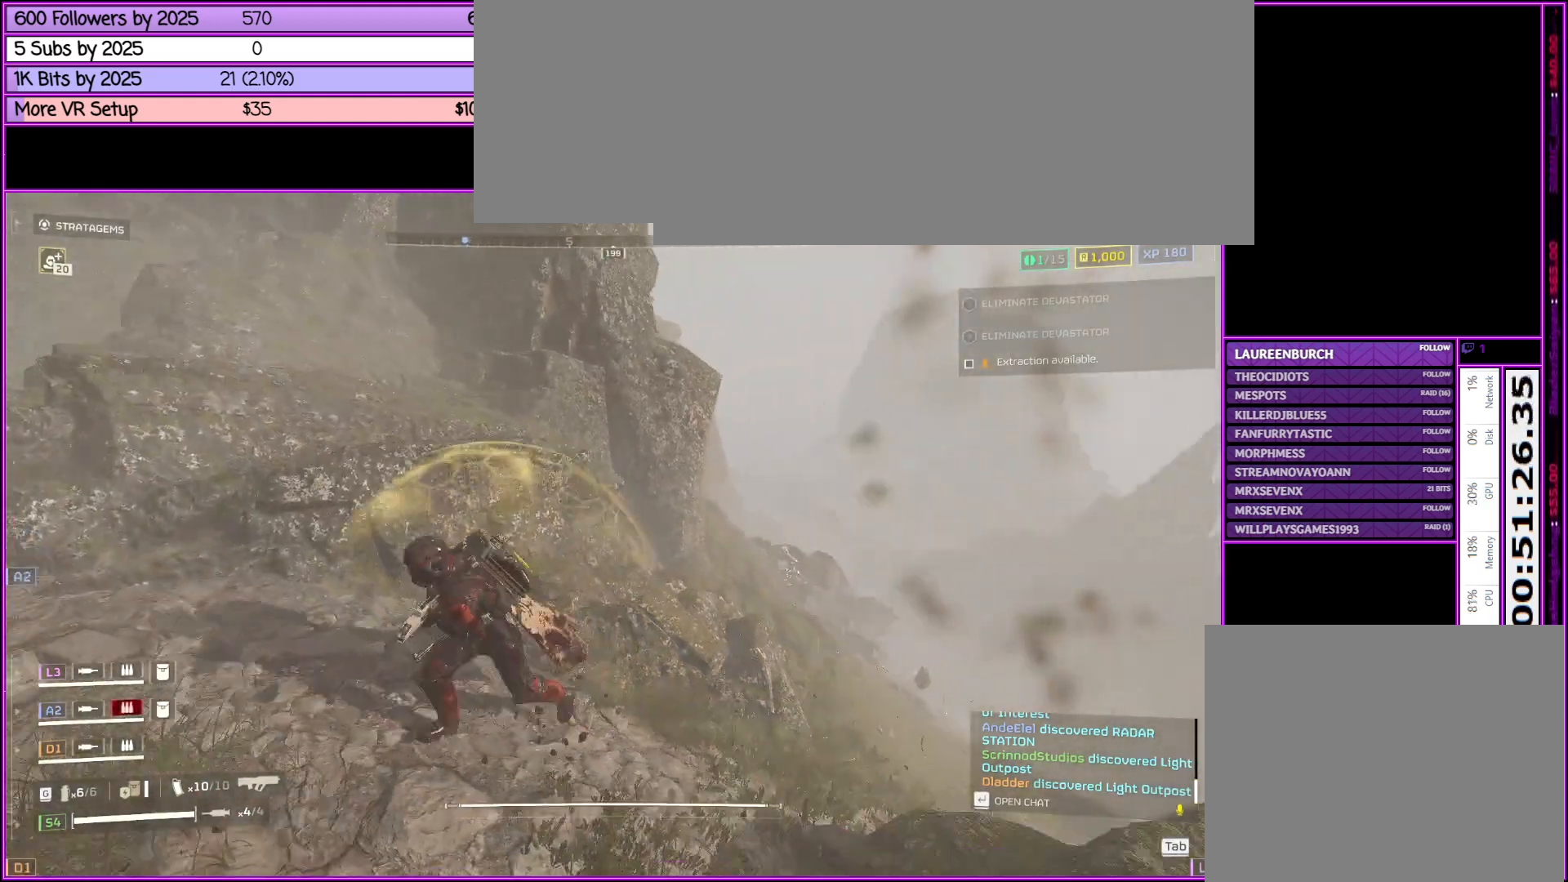
{"keys": ["ctrl_l"], "mouse": [], "events": [[233, "a", "up"], [233, "shift_l", "up"], [283, "s", "up"], [433, "ctrl_l", "down"]]}
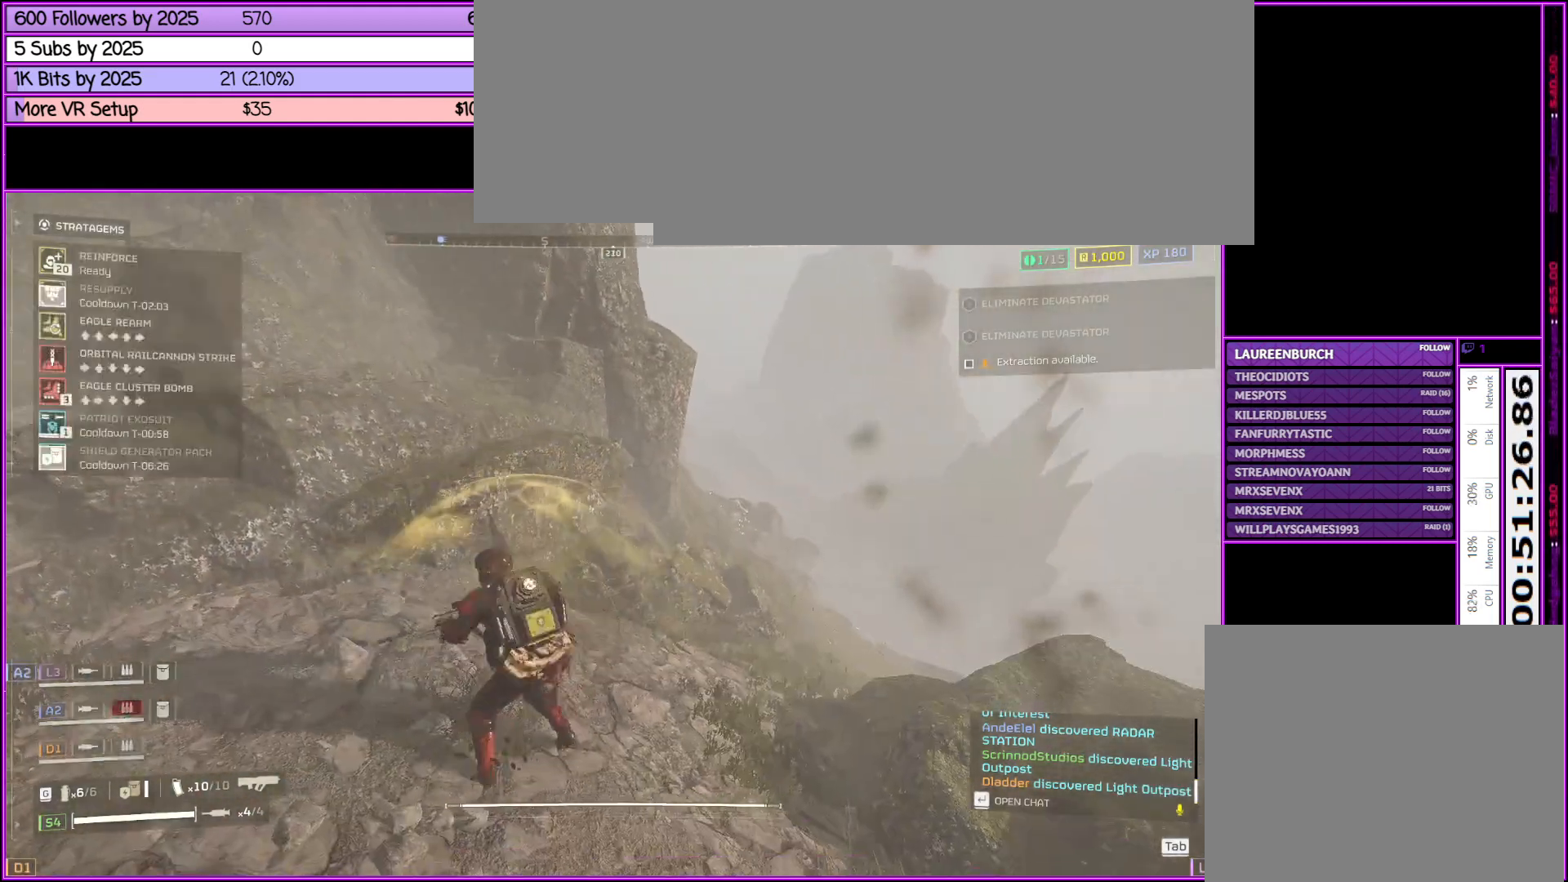
{"keys": ["ctrl_l"], "mouse": [], "events": []}
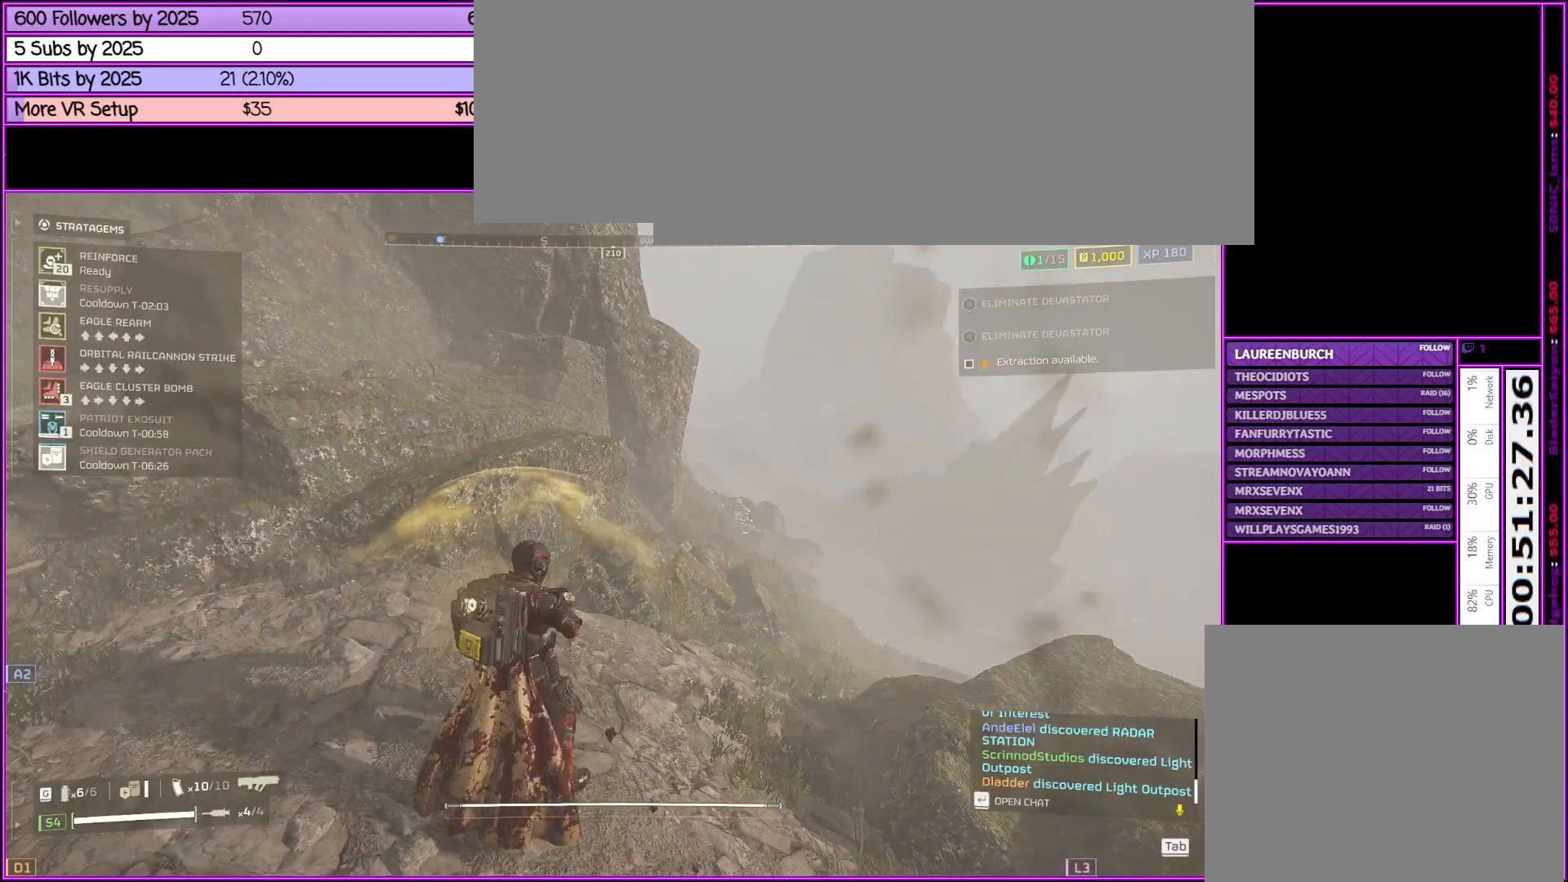
{"keys": ["ctrl_l"], "mouse": [], "events": []}
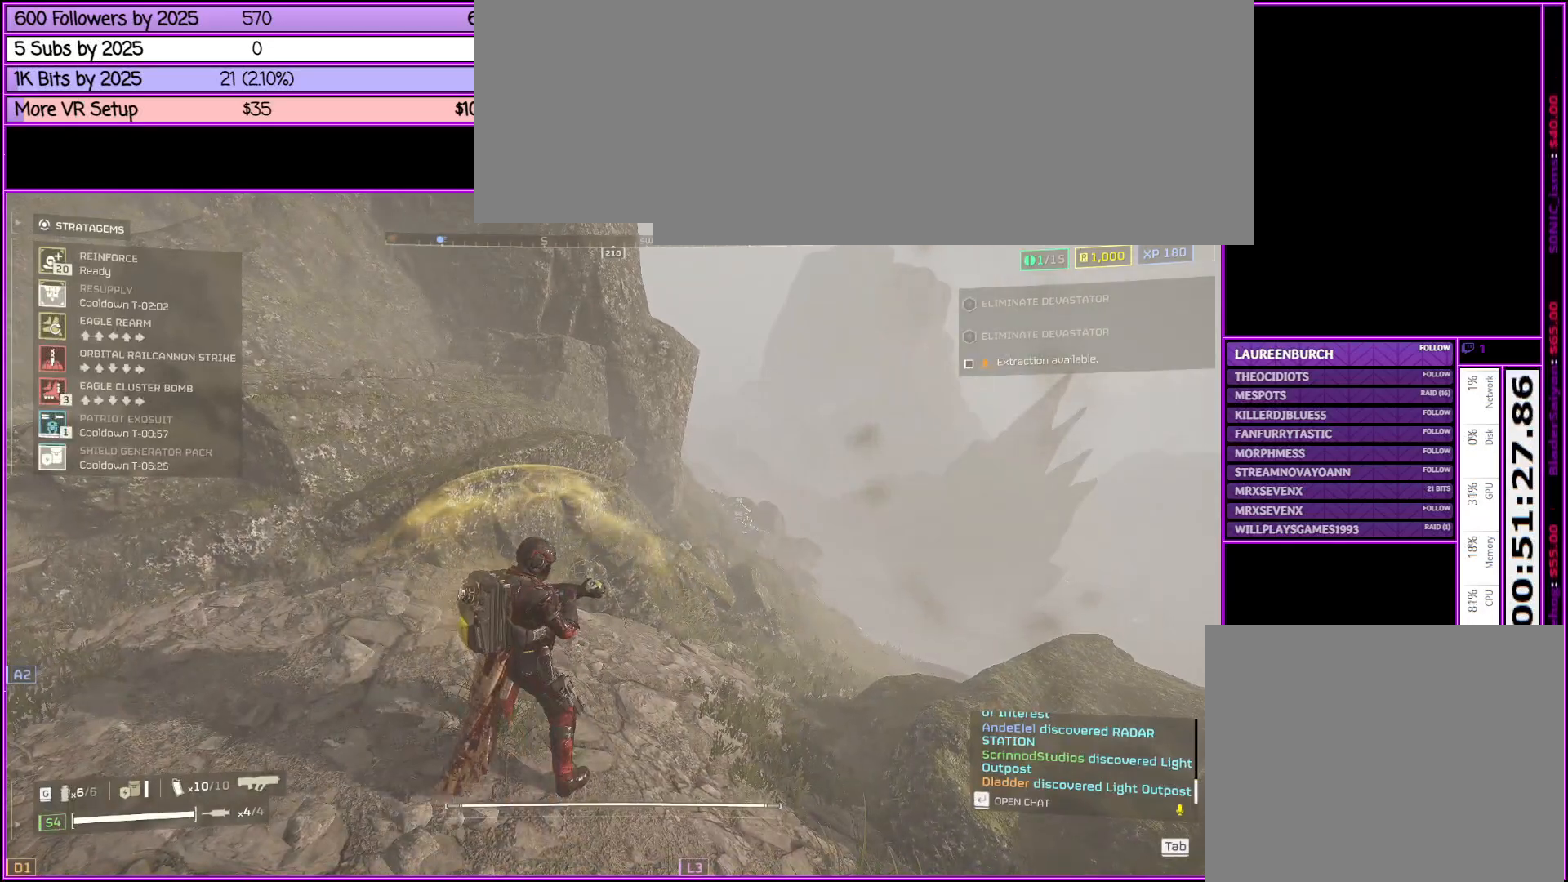
{"keys": ["ctrl_l"], "mouse": [], "events": [[50, "d", "down"], [183, "d", "up"], [233, "w", "down"], [333, "w", "up"]]}
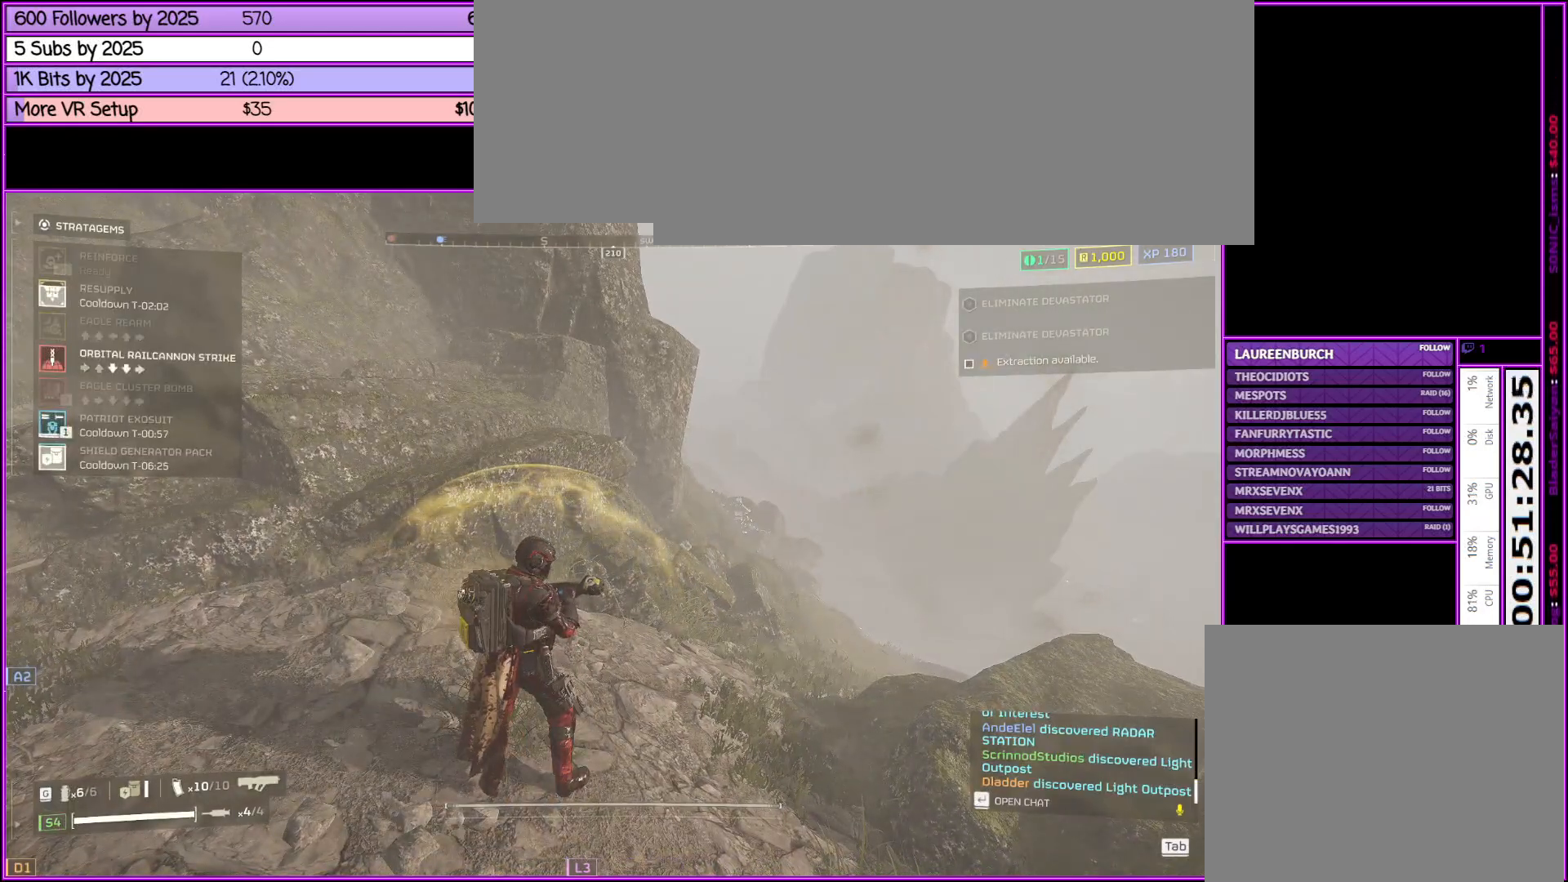
{"keys": [], "mouse": ["right"], "events": [[16, "s", "down"], [116, "s", "up"], [166, "s", "down"], [300, "d", "down"], [300, "s", "up"], [450, "ctrl_l", "up"], [450, "mouse_right", "down"], [500, "d", "up"]]}
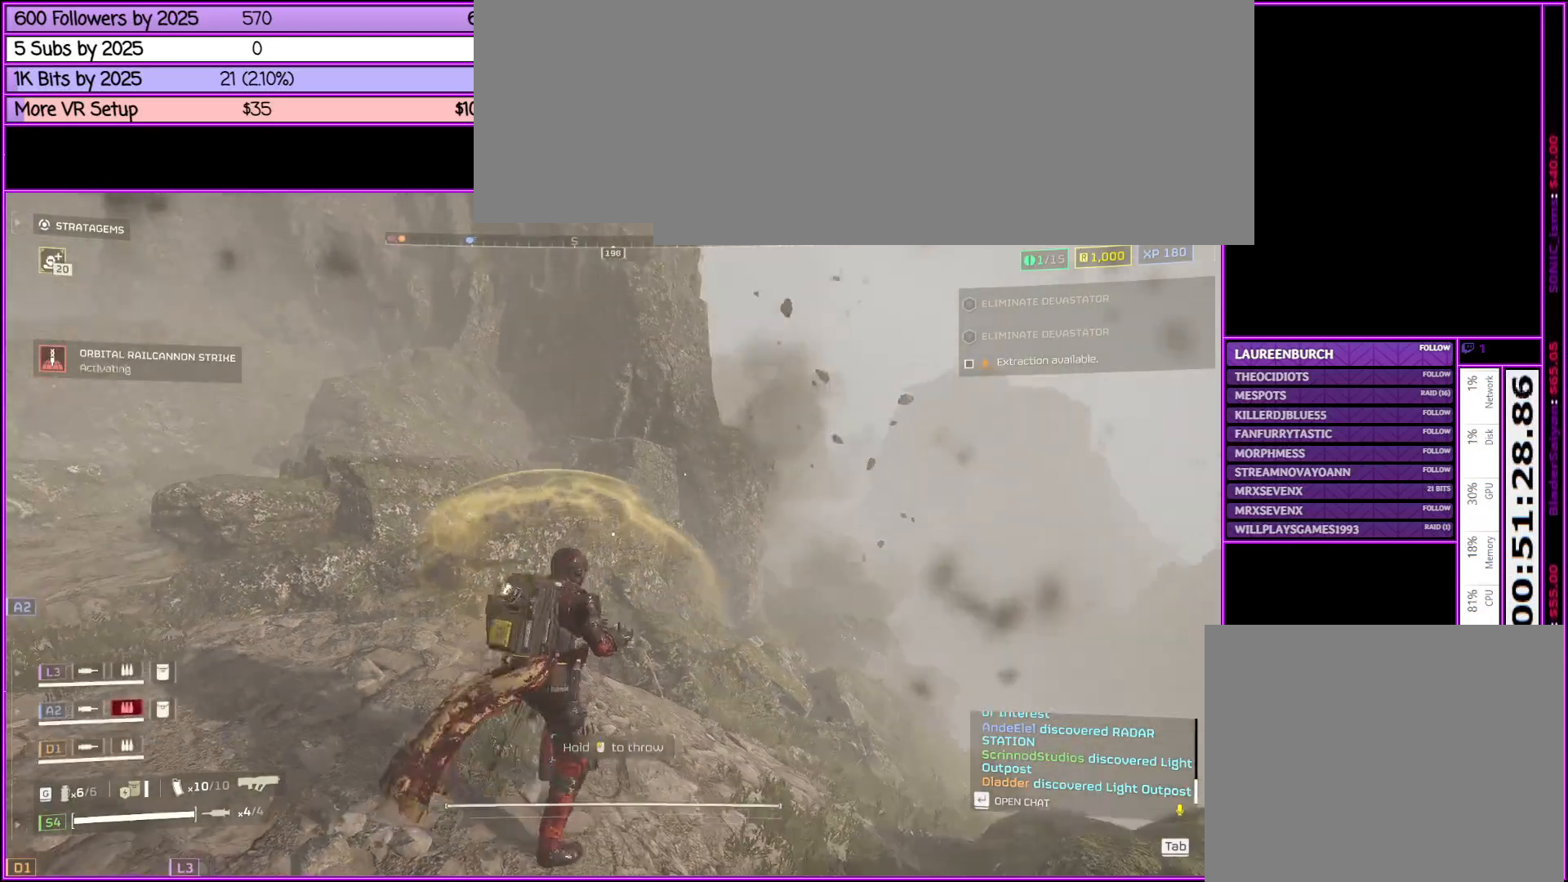
{"keys": ["s", "shift_l"], "mouse": [], "events": [[33, "mouse_left", "down"], [66, "s", "down"], [216, "mouse_left", "up"], [266, "shift_l", "down"], [466, "mouse_right", "up"]]}
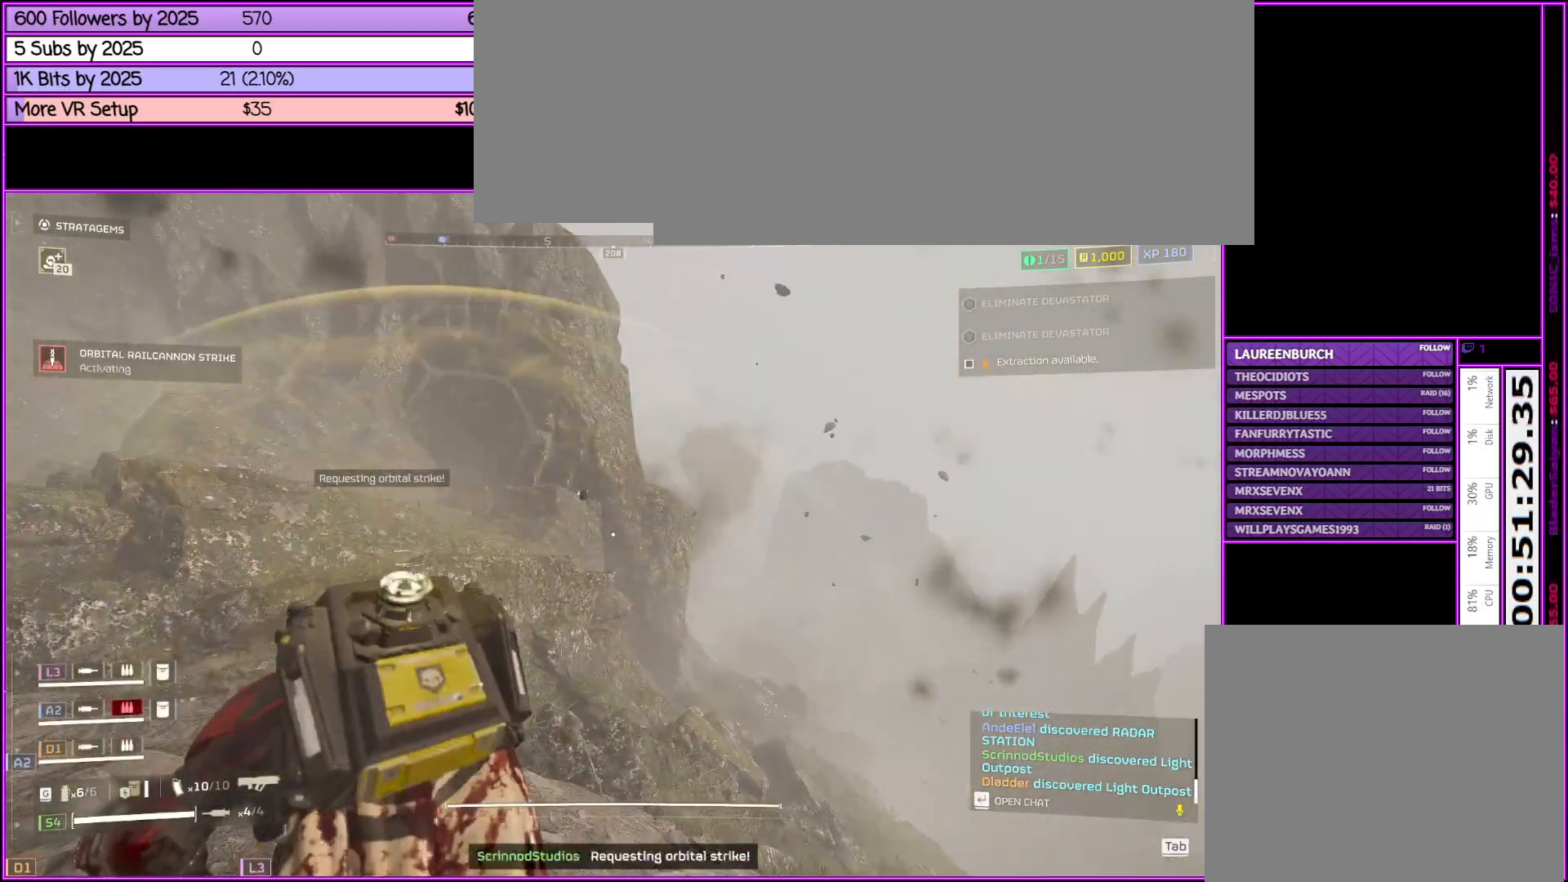
{"keys": ["a", "s", "shift_l"], "mouse": [], "events": [[100, "a", "down"]]}